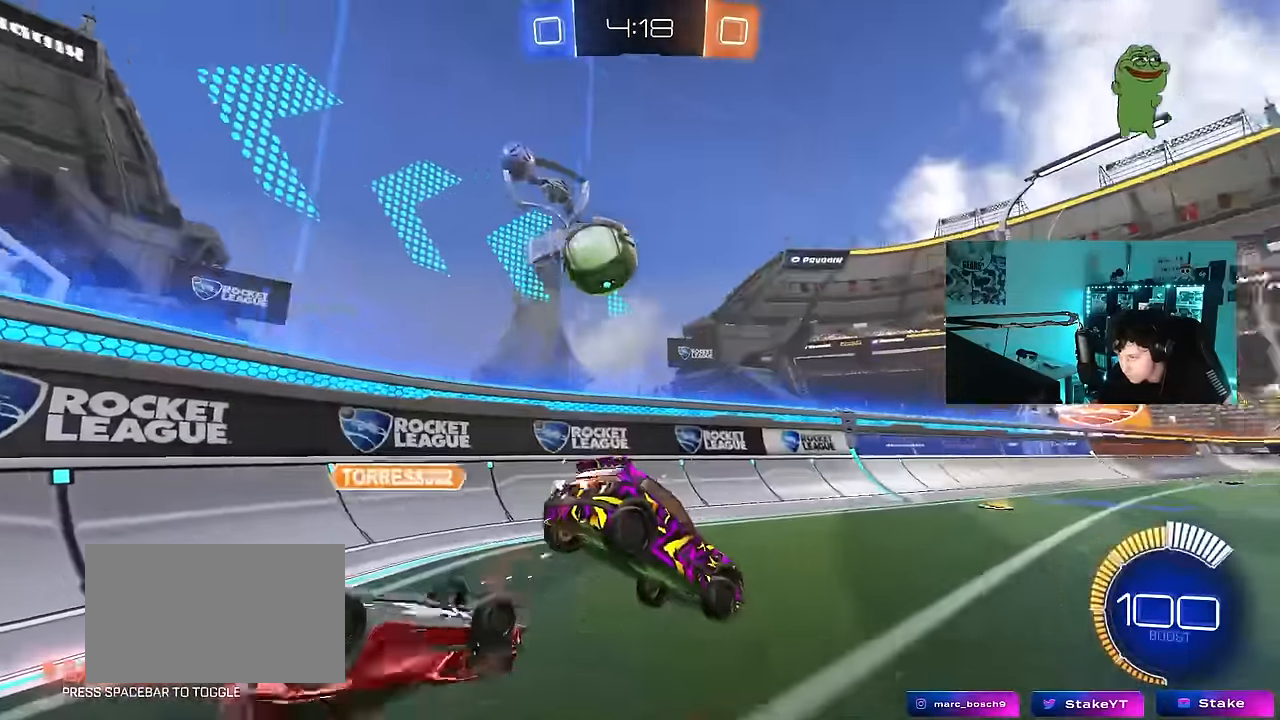
Gameplay with keyboard and mouse; each line is a JSON object with the keys and mouse buttons held at the frame after it. "events" lists presses ("down") and releases ("up") of "1", "2", "3", "4", "5", "a", "alt", "c", "caps_lock", "ctrl", "d", "e", "f", "g", "q", "r", "s", "shift", "space", "t", "tab", "v", "w", "x", "z", "mouse_left", "mouse_wheel" and "mouse_right" between this image and that frame as [ms after this image, input, new state], when the widget could be followed in between. "mouse_left", "mouse_wheel", "mouse_right" = the "left", "wheel", "right" buttons of the "mouse" list. No other keys are recorded. "wheel" means that the mouse wheel is clicked or scrolled. "mouse_move" is the direction in which the mouse moves at that frame (one of eight, or "still"), when it could be read.
{"keys": ["d", "shift"], "mouse": [], "mouse_move": "still", "events": [[16, "mouse_right", "up"], [16, "s", "up"], [66, "mouse_right", "down"], [116, "s", "down"], [250, "a", "down"], [250, "mouse_right", "up"], [300, "a", "up"], [300, "s", "up"], [350, "d", "down"], [450, "shift", "down"]]}
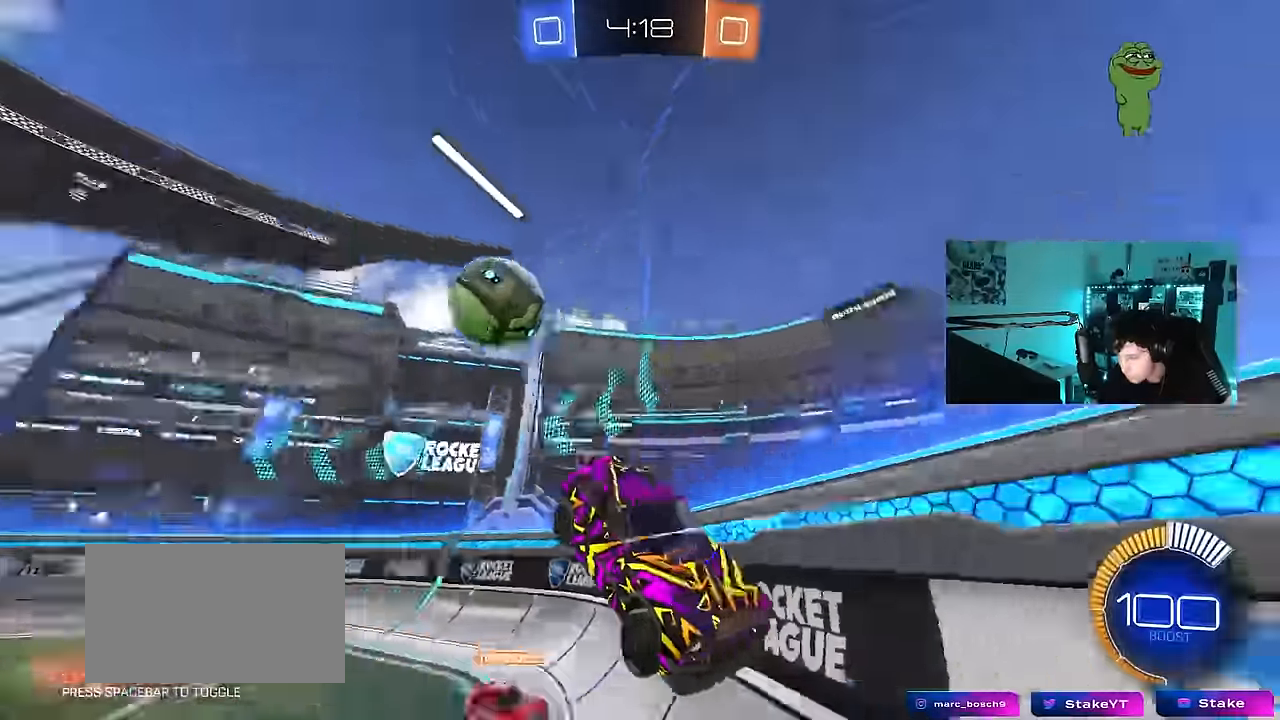
{"keys": ["d", "w"], "mouse": [], "mouse_move": "still", "events": [[183, "shift", "up"], [233, "w", "down"]]}
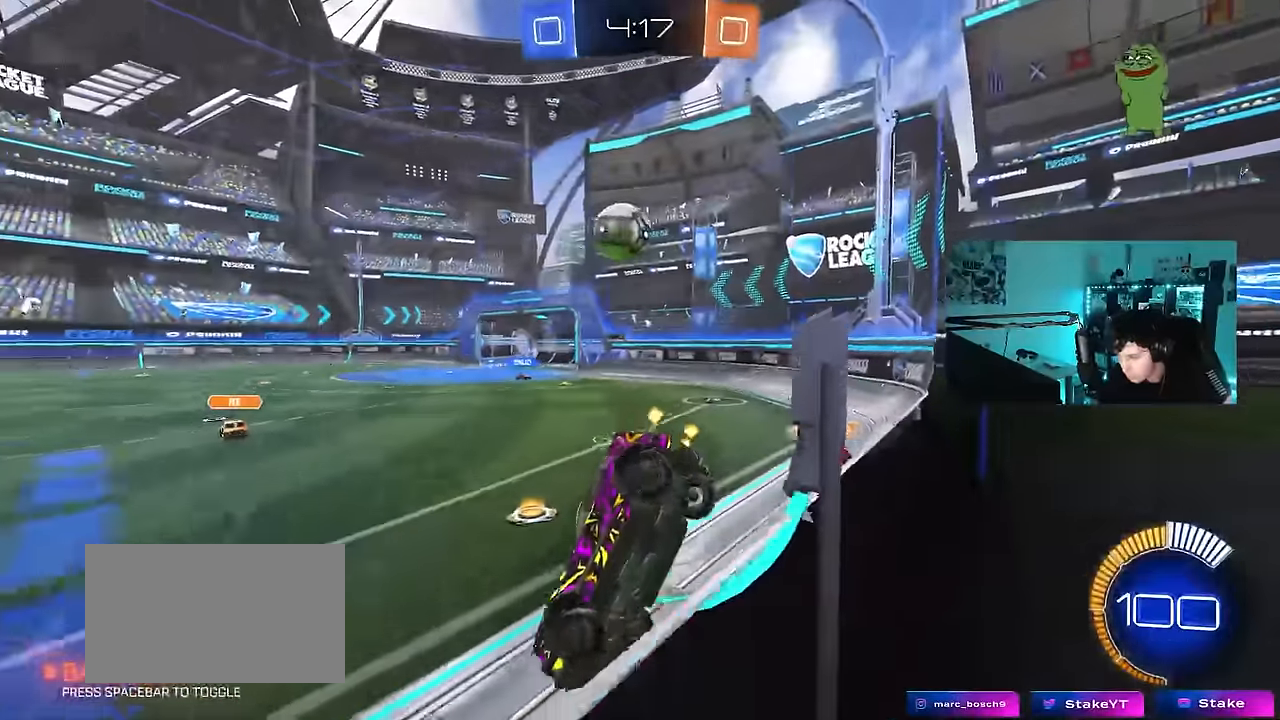
{"keys": ["d", "w"], "mouse": ["left"], "mouse_move": "still", "events": [[50, "a", "down"], [50, "d", "up"], [200, "a", "up"], [200, "d", "down"], [283, "mouse_left", "down"], [283, "shift", "down"], [383, "shift", "up"]]}
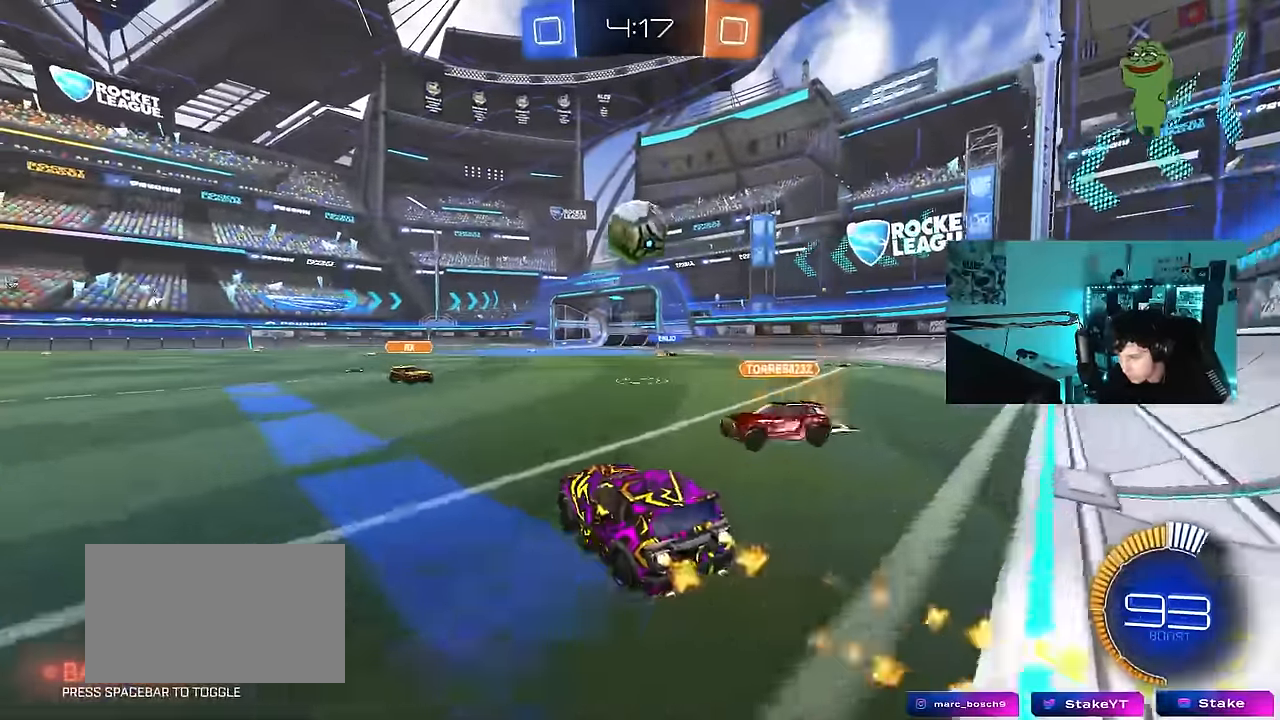
{"keys": ["d", "s", "shift"], "mouse": [], "mouse_move": "still", "events": [[166, "mouse_right", "down"], [250, "mouse_right", "up"], [250, "shift", "down"], [300, "mouse_right", "down"], [350, "s", "down"], [350, "w", "up"], [400, "mouse_left", "up"], [500, "mouse_right", "up"]]}
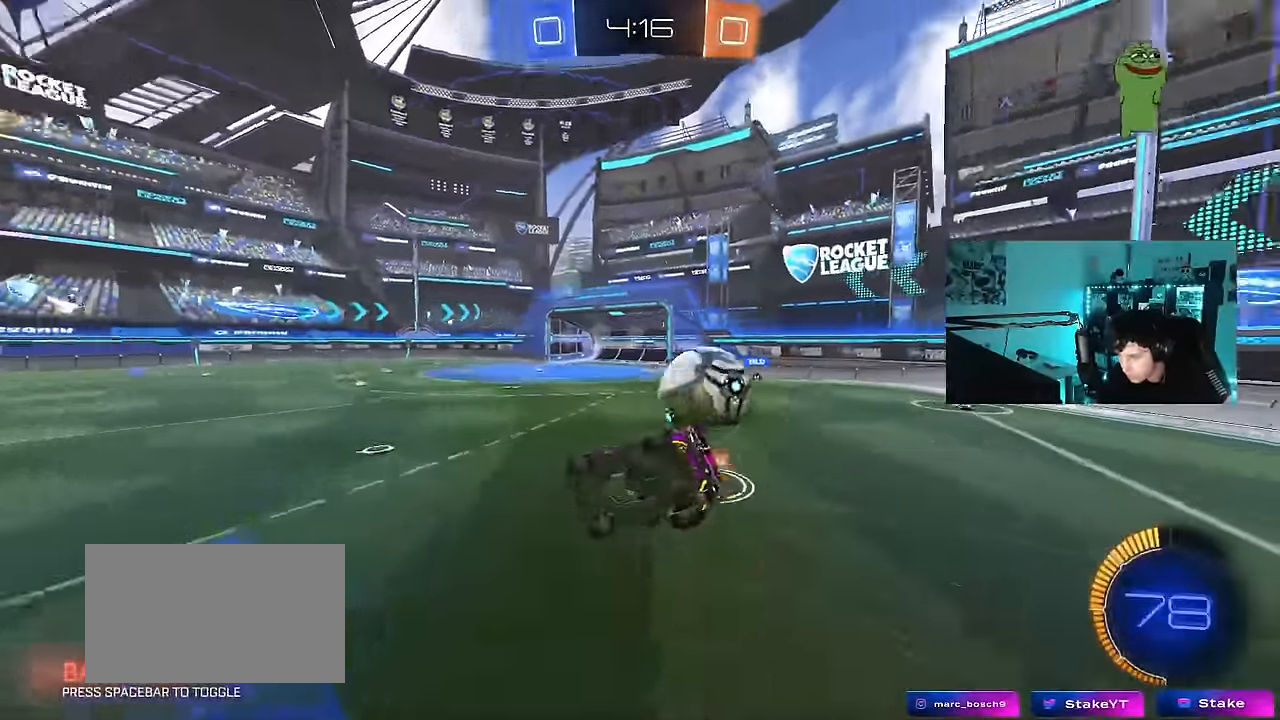
{"keys": ["d", "s", "shift"], "mouse": [], "mouse_move": "still", "events": [[283, "s", "up"], [416, "s", "down"]]}
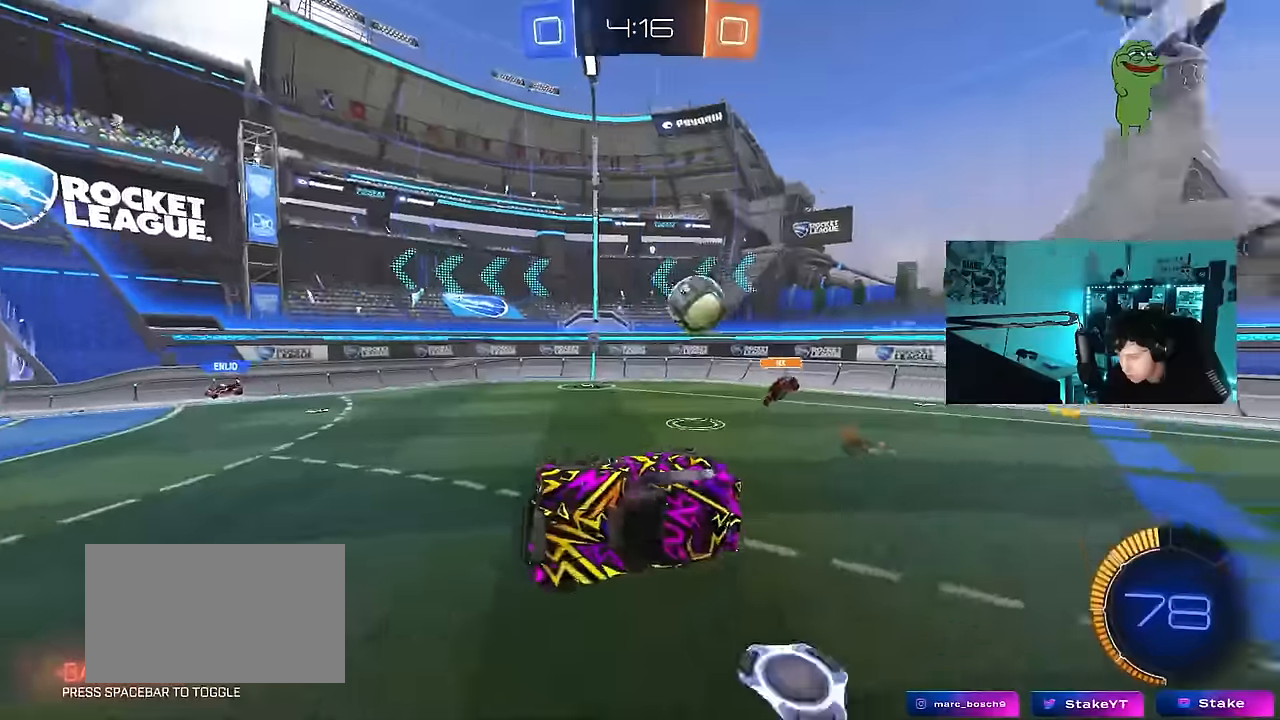
{"keys": [], "mouse": [], "mouse_move": "still", "events": [[100, "shift", "up"], [150, "d", "up"], [150, "s", "up"]]}
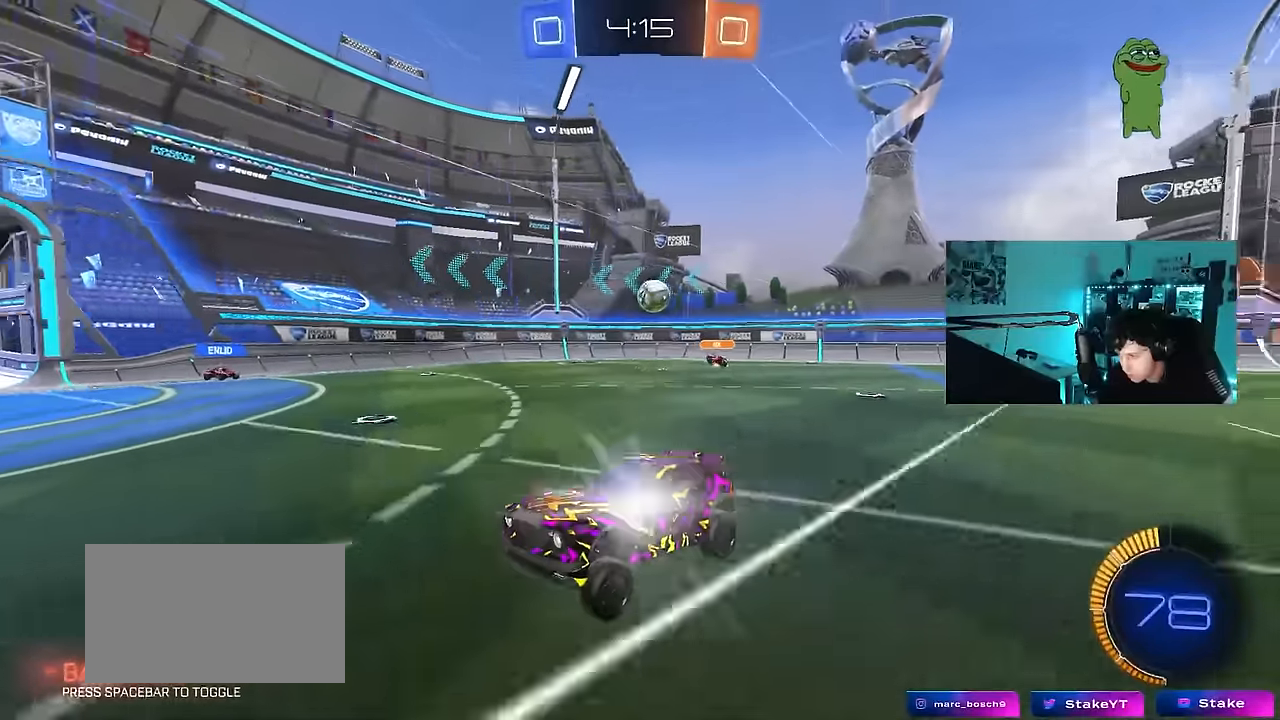
{"keys": ["w"], "mouse": [], "mouse_move": "still", "events": [[16, "w", "down"], [66, "mouse_left", "down"], [116, "d", "down"], [300, "mouse_left", "up"], [400, "d", "up"]]}
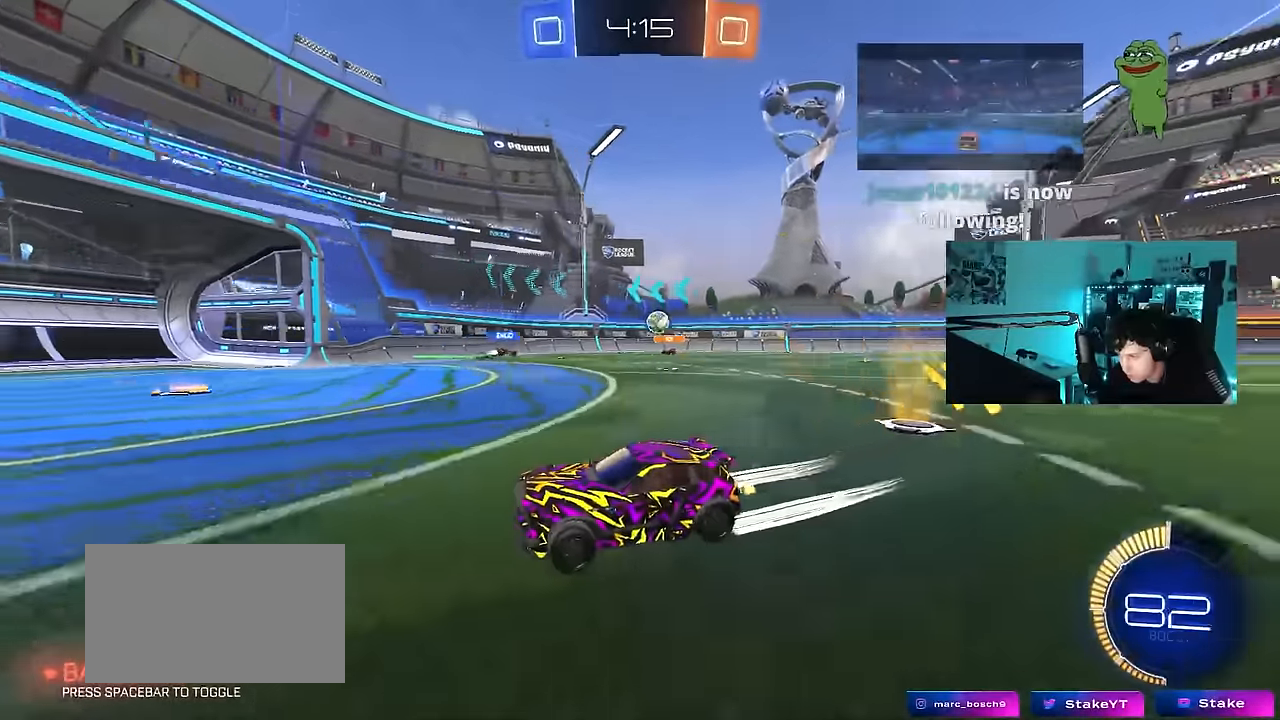
{"keys": ["w"], "mouse": [], "mouse_move": "still", "events": [[83, "d", "down"], [183, "shift", "down"], [316, "shift", "up"], [416, "d", "up"]]}
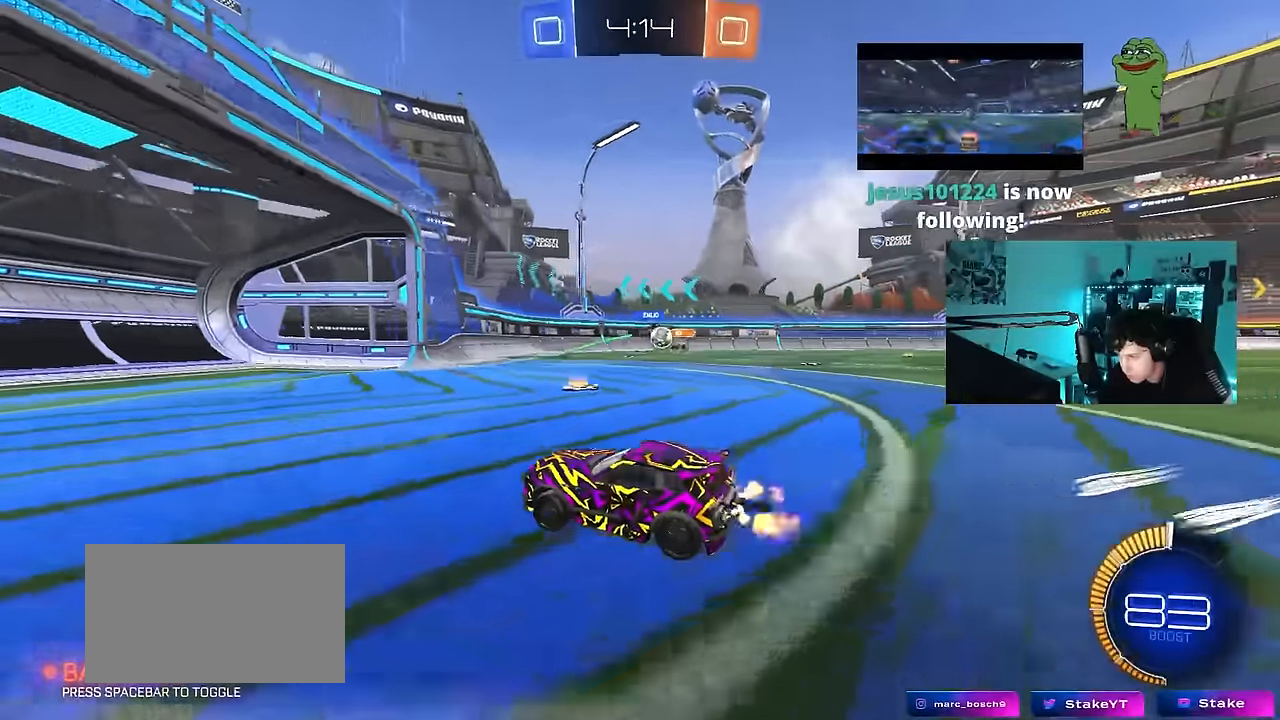
{"keys": ["d", "w"], "mouse": [], "mouse_move": "still", "events": [[100, "d", "down"], [233, "shift", "down"], [333, "d", "up"], [333, "shift", "up"], [483, "d", "down"]]}
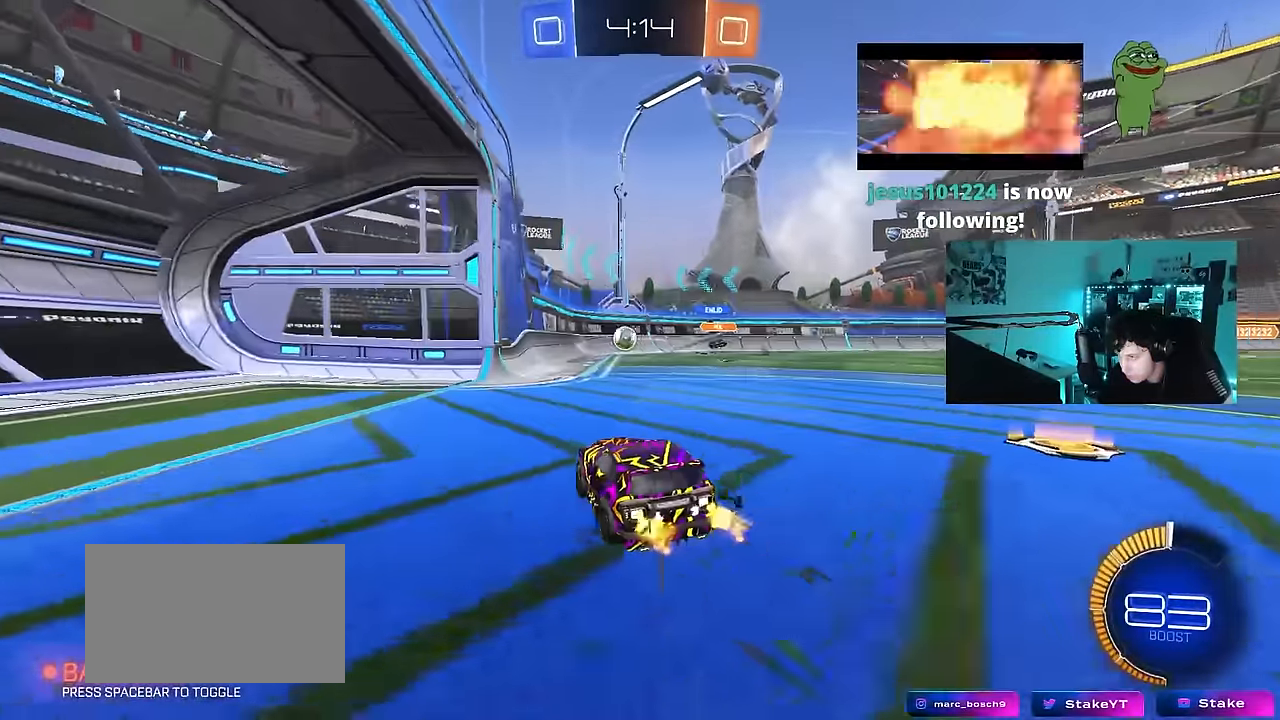
{"keys": ["w"], "mouse": [], "mouse_move": "still", "events": [[116, "d", "up"], [166, "a", "down"], [166, "mouse_left", "down"], [266, "a", "up"], [450, "mouse_left", "up"]]}
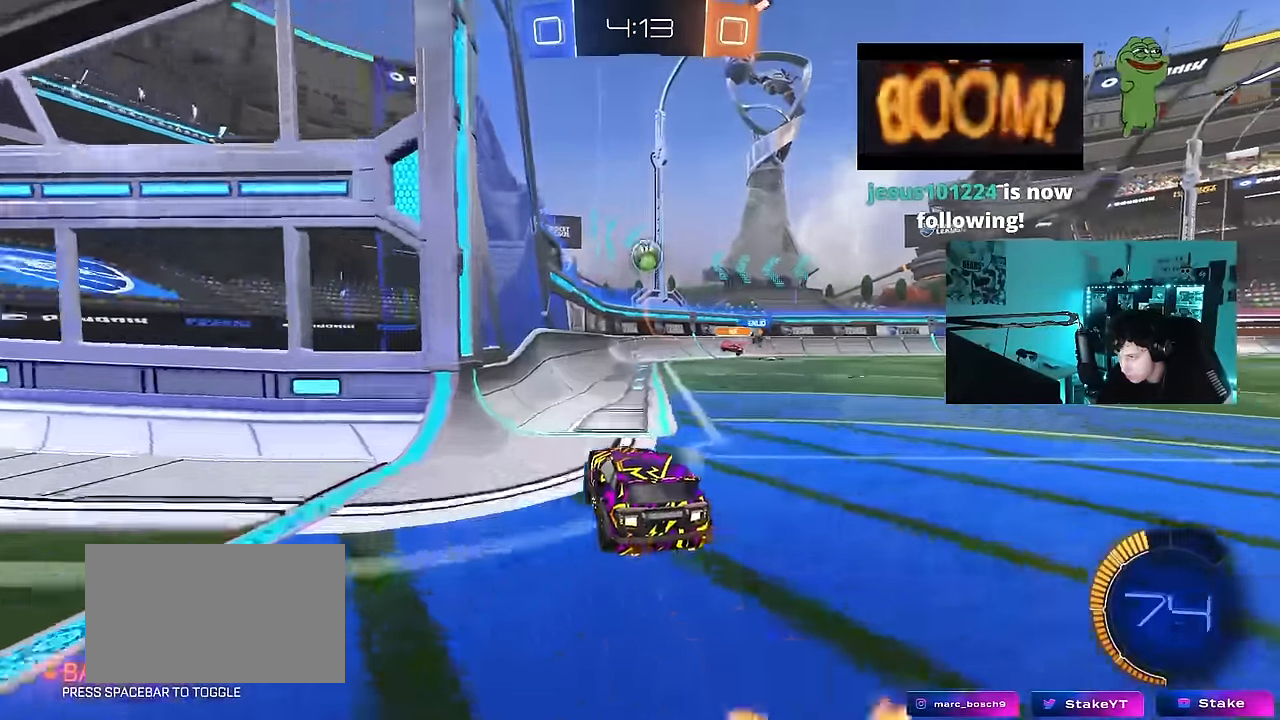
{"keys": ["a", "w"], "mouse": ["left"], "mouse_move": "still", "events": [[33, "a", "down"], [83, "mouse_left", "down"]]}
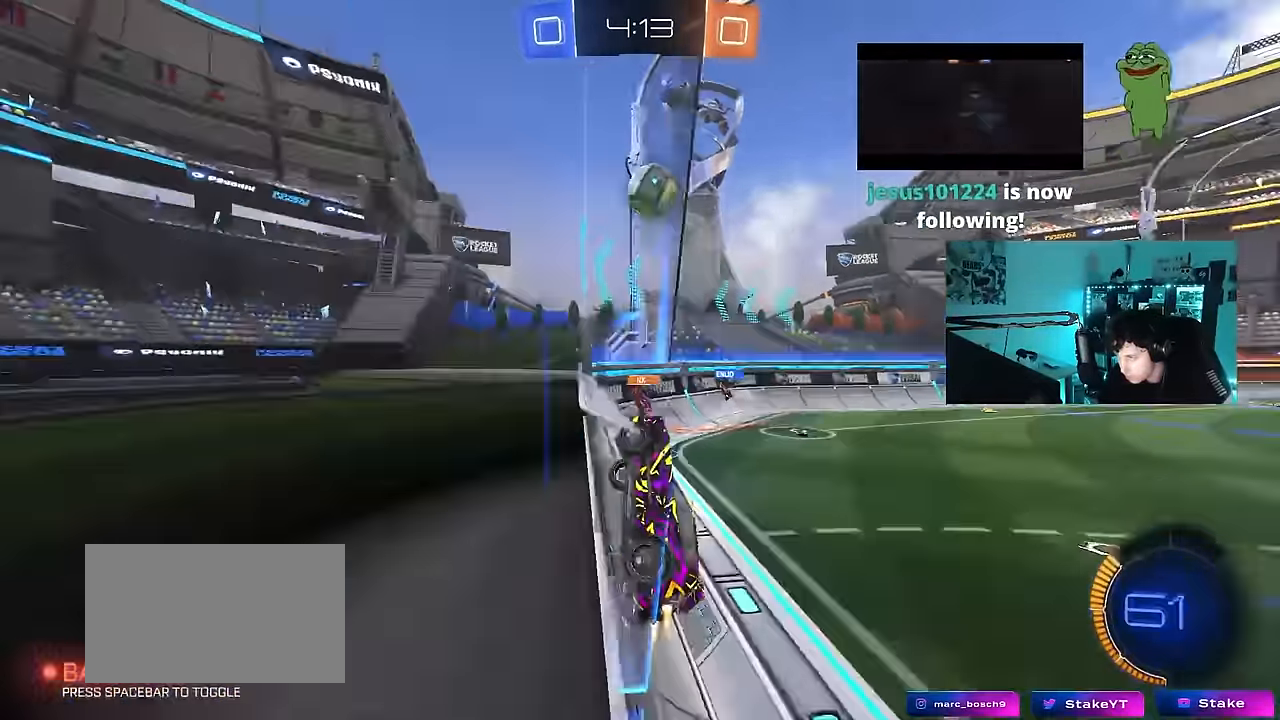
{"keys": ["d", "shift", "w"], "mouse": ["left"], "mouse_move": "down-left", "events": [[50, "a", "up"], [200, "d", "down"], [283, "mouse_right", "down"], [333, "w", "up"], [383, "w", "down"], [433, "mouse_right", "up"], [483, "shift", "down"]]}
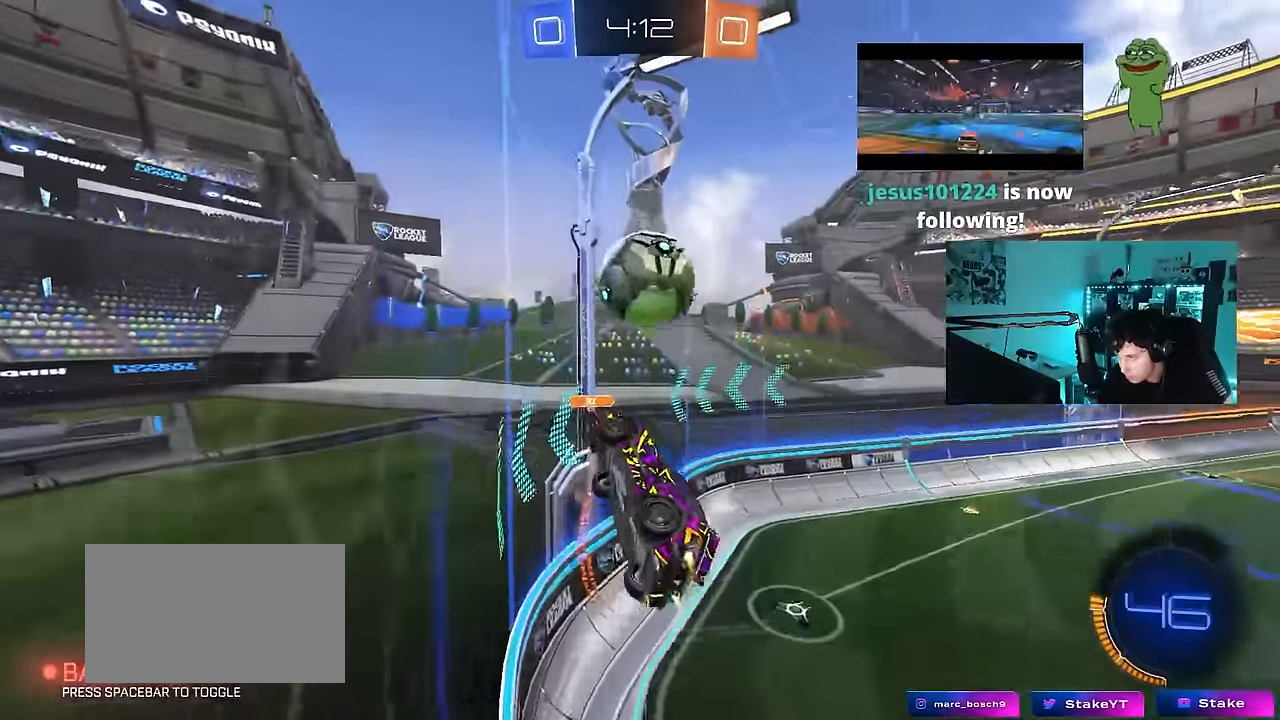
{"keys": ["d", "shift"], "mouse": [], "mouse_move": "still", "events": [[66, "mouse_right", "down"], [116, "s", "down"], [116, "w", "up"], [166, "mouse_left", "up"], [250, "mouse_right", "up"], [400, "s", "up"]]}
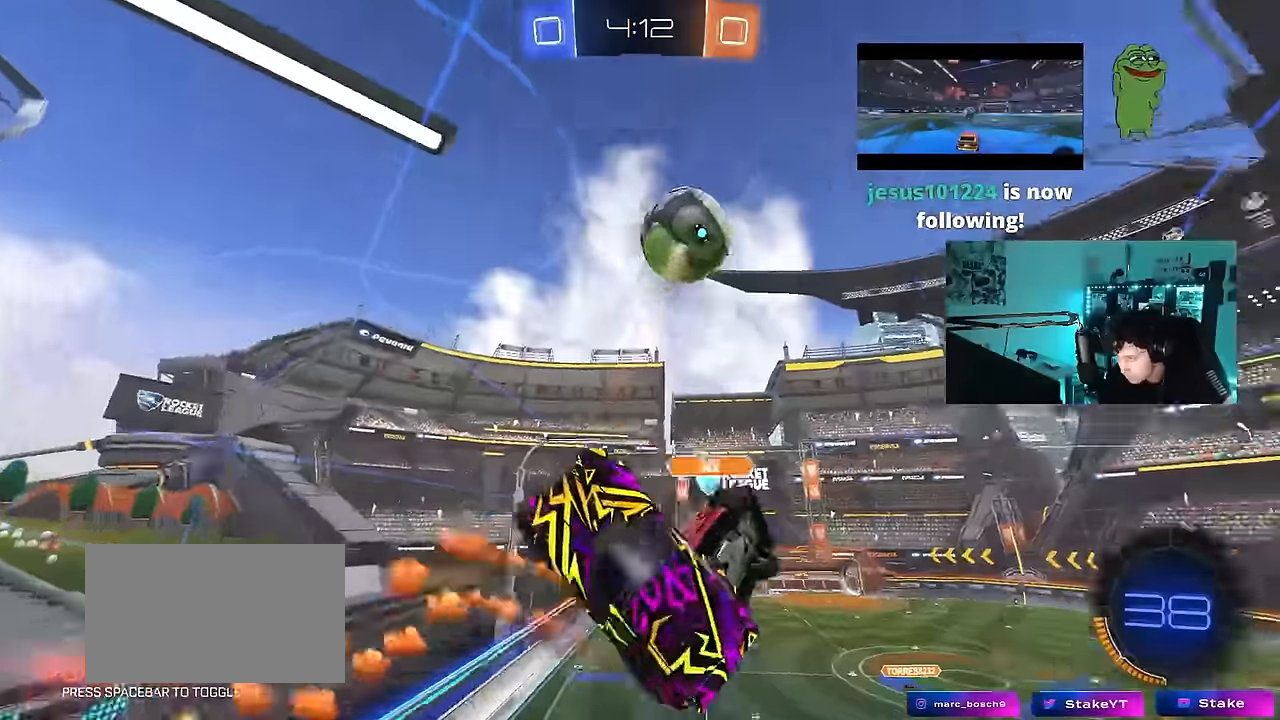
{"keys": ["d", "s"], "mouse": [], "mouse_move": "still", "events": [[183, "shift", "up"], [266, "s", "down"]]}
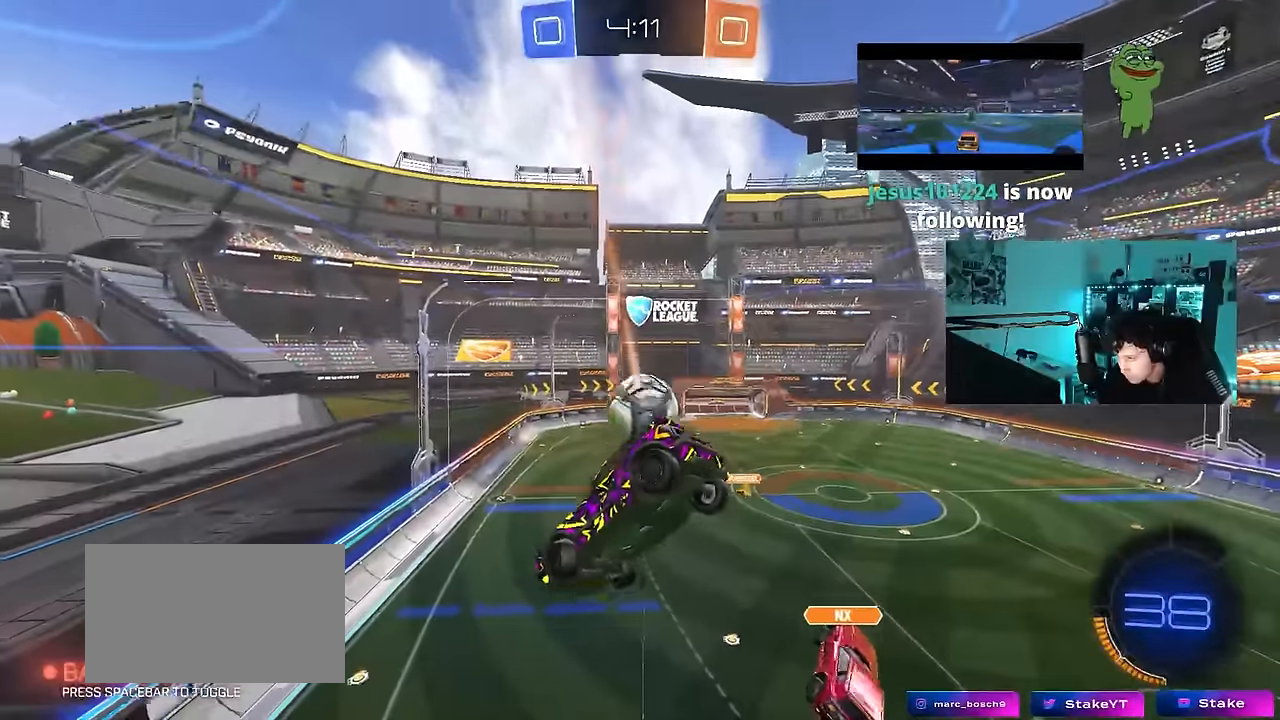
{"keys": ["a", "shift"], "mouse": ["left"], "mouse_move": "down", "events": [[150, "a", "down"], [150, "d", "up"], [150, "shift", "down"], [250, "a", "up"], [250, "d", "down"], [250, "shift", "up"], [333, "s", "up"], [383, "a", "down"], [383, "d", "up"], [383, "mouse_left", "down"], [383, "shift", "down"]]}
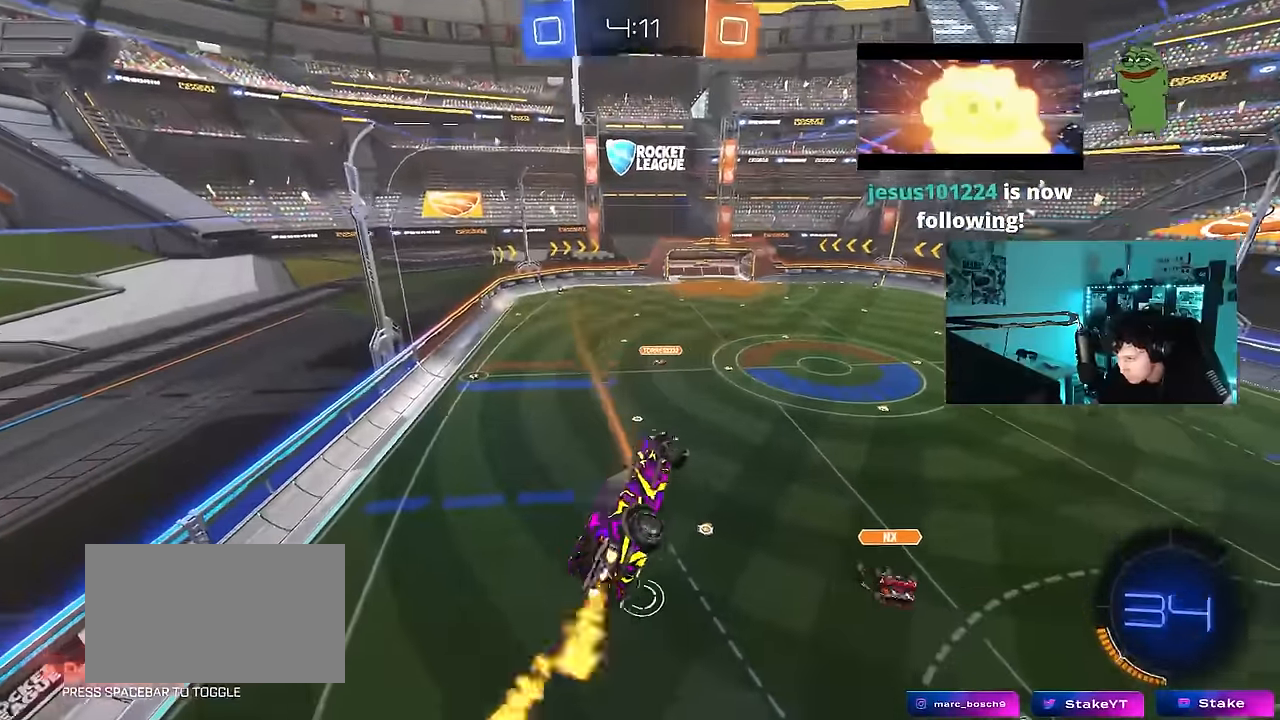
{"keys": ["a", "s", "shift"], "mouse": ["left"], "mouse_move": "still", "events": [[216, "w", "down"], [350, "w", "up"], [450, "s", "down"]]}
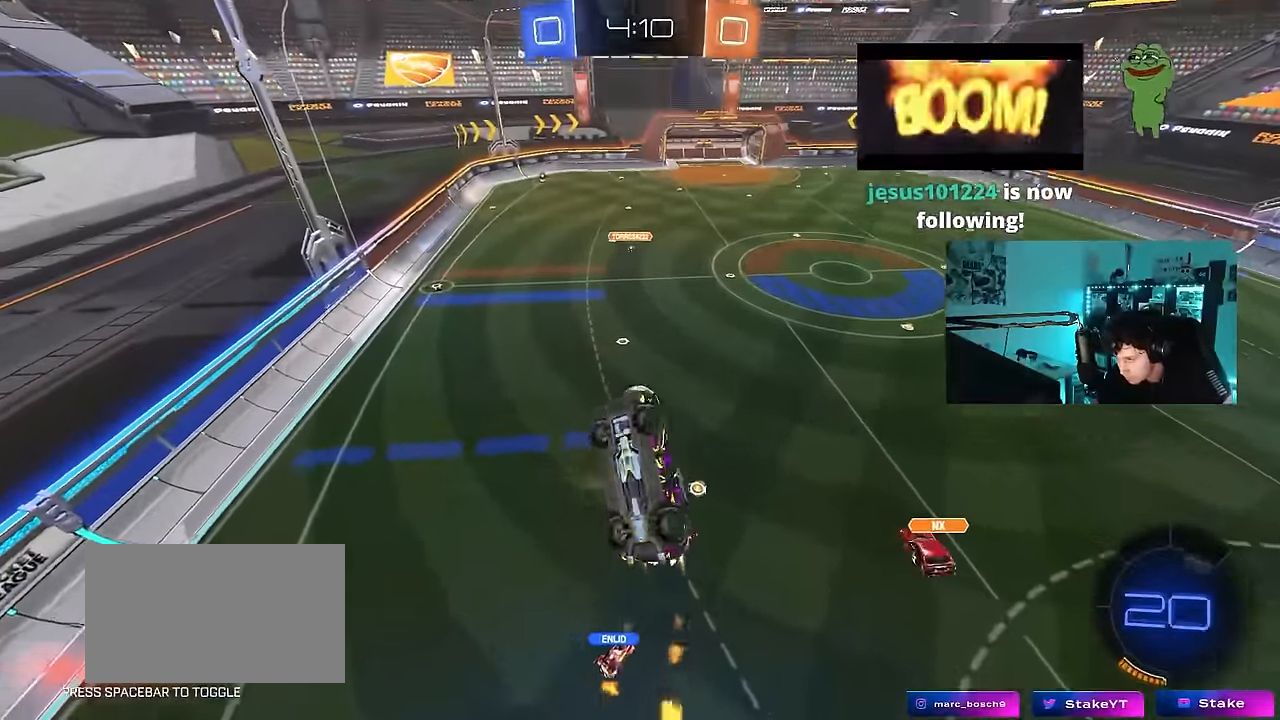
{"keys": ["w"], "mouse": [], "mouse_move": "still", "events": [[133, "s", "up"], [233, "shift", "up"], [266, "mouse_left", "up"], [316, "a", "up"], [366, "d", "down"], [416, "d", "up"], [500, "w", "down"]]}
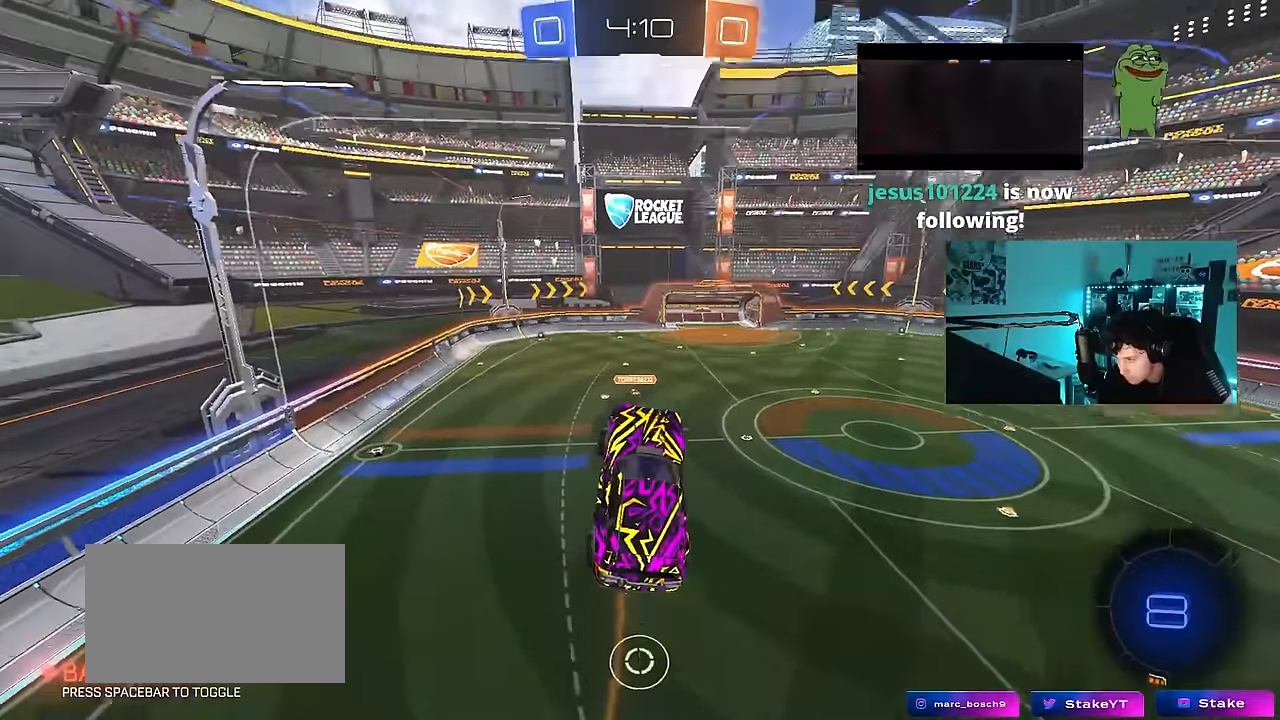
{"keys": [], "mouse": [], "mouse_move": "up", "events": [[100, "d", "down"], [150, "space", "down"], [200, "d", "up"], [283, "w", "up"], [383, "space", "up"]]}
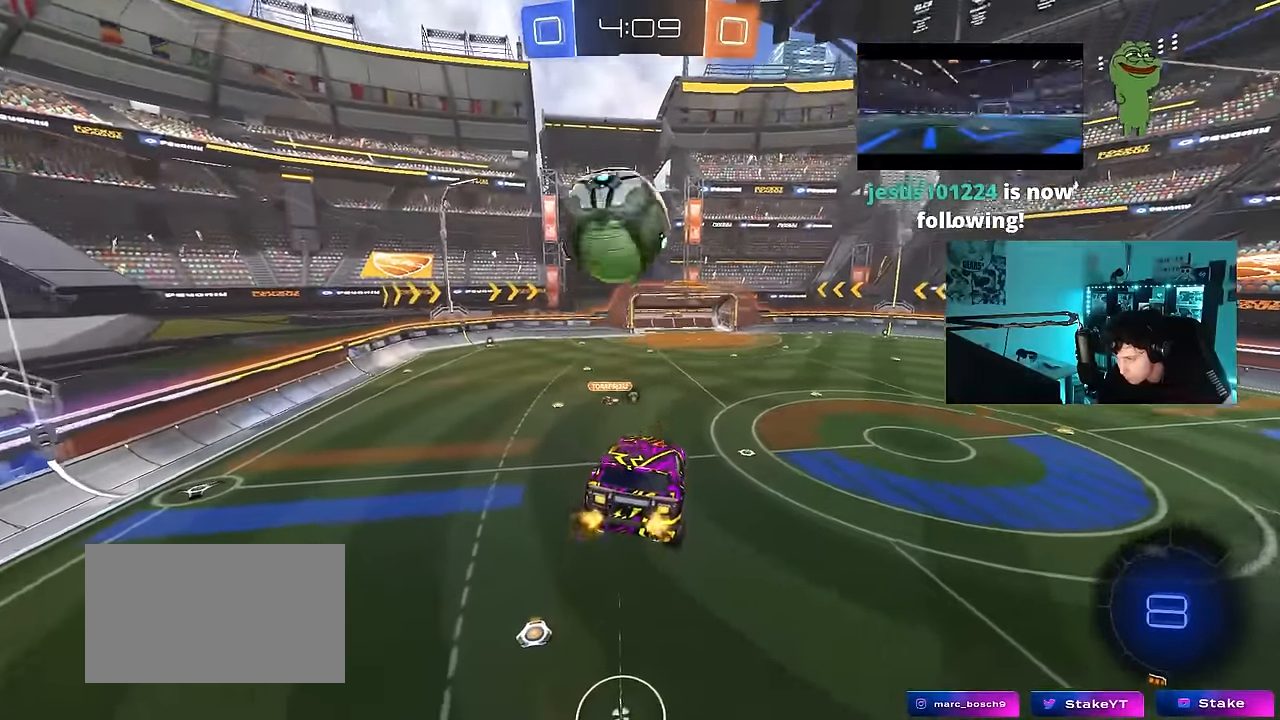
{"keys": [], "mouse": [], "mouse_move": "still", "events": [[66, "s", "down"], [166, "a", "down"], [300, "a", "up"], [300, "s", "up"], [450, "a", "down"], [483, "a", "up"]]}
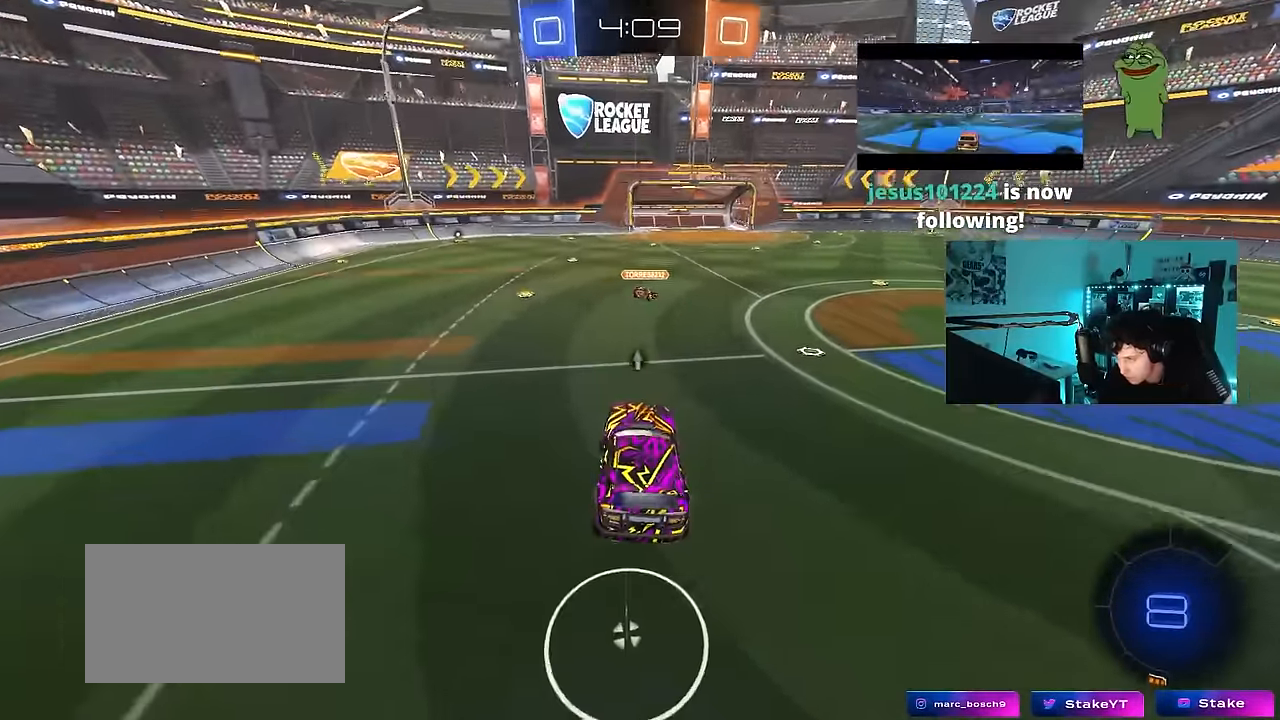
{"keys": ["a", "w"], "mouse": ["left"], "mouse_move": "still", "events": [[33, "d", "down"], [83, "d", "up"], [133, "a", "down"], [133, "w", "down"], [233, "shift", "down"], [316, "shift", "up"], [416, "mouse_left", "down"]]}
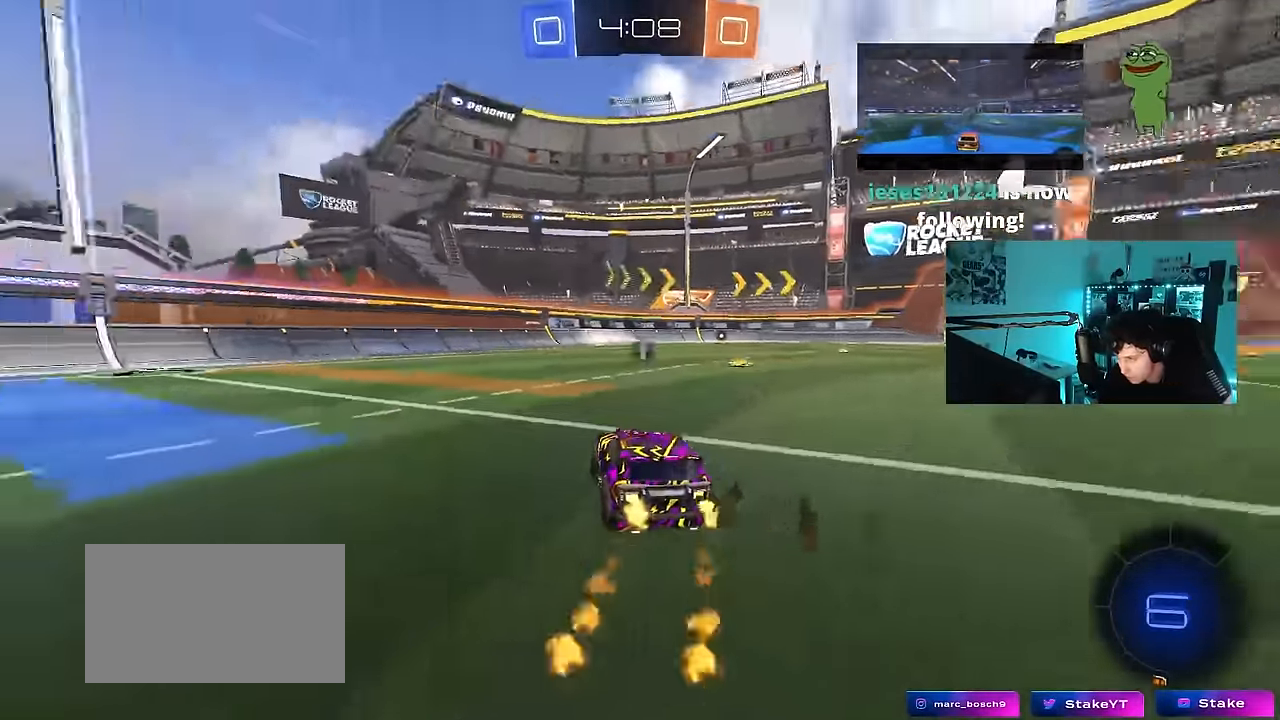
{"keys": ["a", "space", "w"], "mouse": ["left"], "mouse_move": "still", "events": [[233, "a", "up"], [433, "a", "down"], [433, "space", "down"]]}
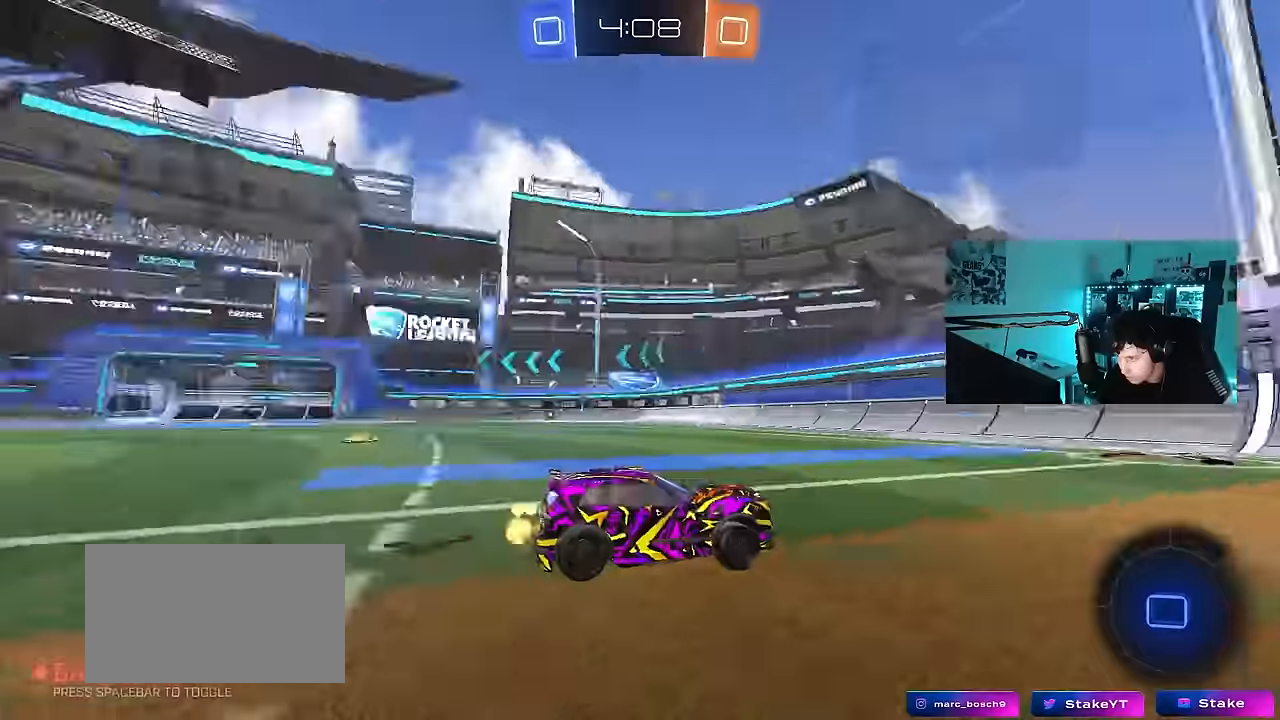
{"keys": ["a", "w"], "mouse": [], "mouse_move": "still", "events": [[66, "a", "up"], [66, "mouse_left", "up"], [116, "space", "up"], [300, "a", "down"], [300, "shift", "down"], [450, "shift", "up"]]}
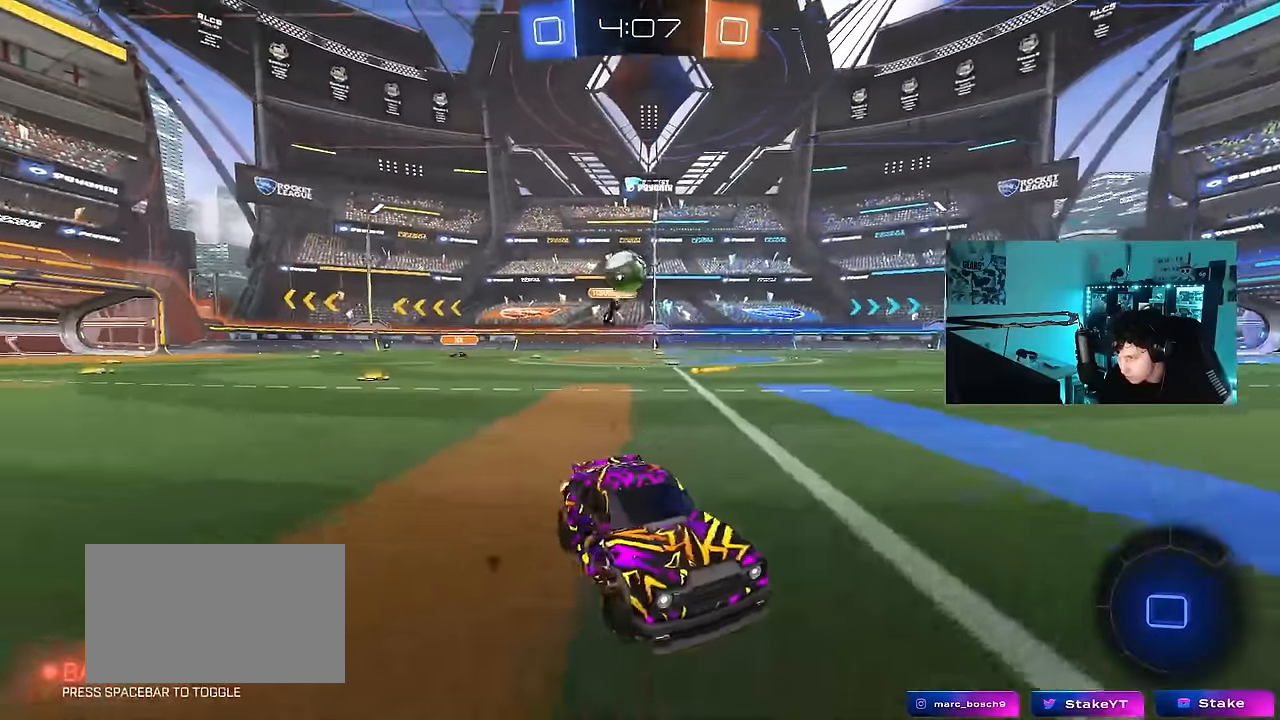
{"keys": ["a", "shift", "w"], "mouse": ["left", "right"], "mouse_move": "still", "events": [[366, "a", "up"], [366, "d", "down"], [416, "mouse_left", "down"], [416, "mouse_right", "down"], [466, "a", "down"], [466, "d", "up"], [466, "shift", "down"]]}
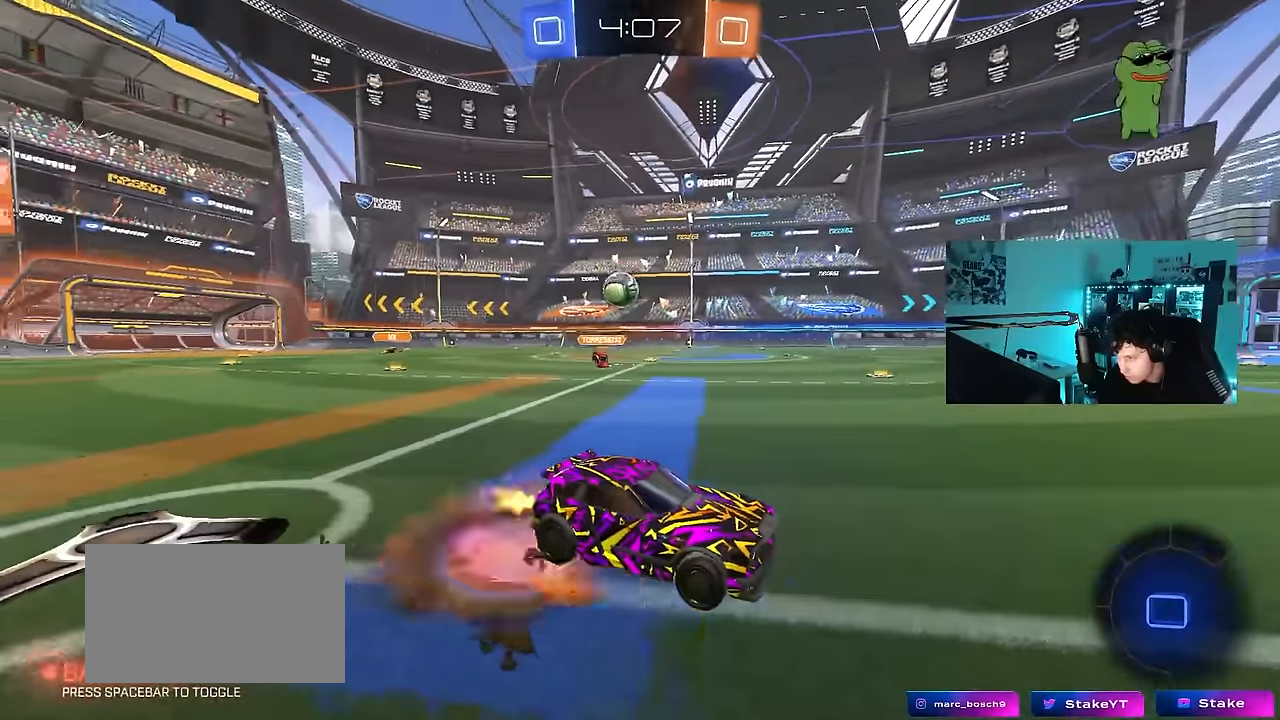
{"keys": ["a", "s", "shift"], "mouse": ["left"], "mouse_move": "still", "events": [[50, "mouse_right", "up"], [100, "mouse_right", "down"], [100, "s", "down"], [100, "w", "up"], [200, "mouse_left", "up"], [200, "space", "down"], [233, "mouse_right", "up"], [383, "space", "up"], [433, "mouse_left", "down"]]}
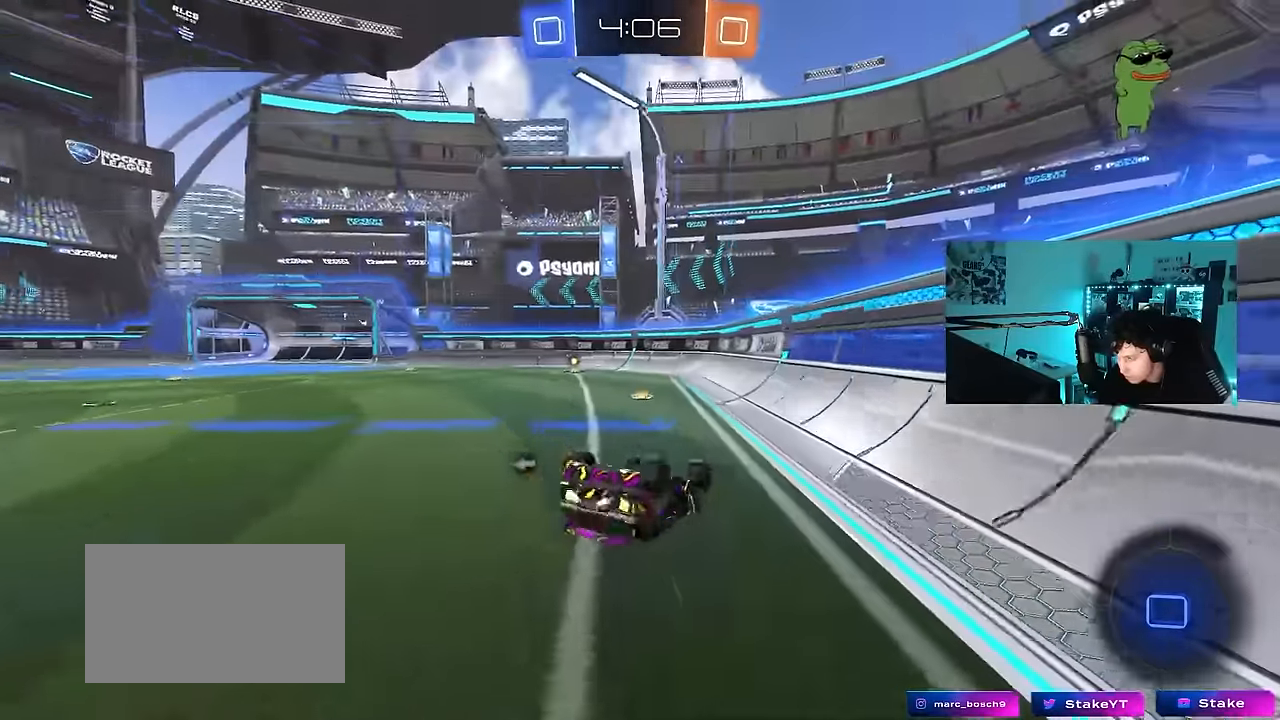
{"keys": [], "mouse": ["left"], "mouse_move": "still", "events": [[33, "s", "up"], [166, "s", "down"], [216, "space", "down"], [350, "s", "up"], [350, "shift", "up"], [400, "space", "up"], [450, "a", "up"]]}
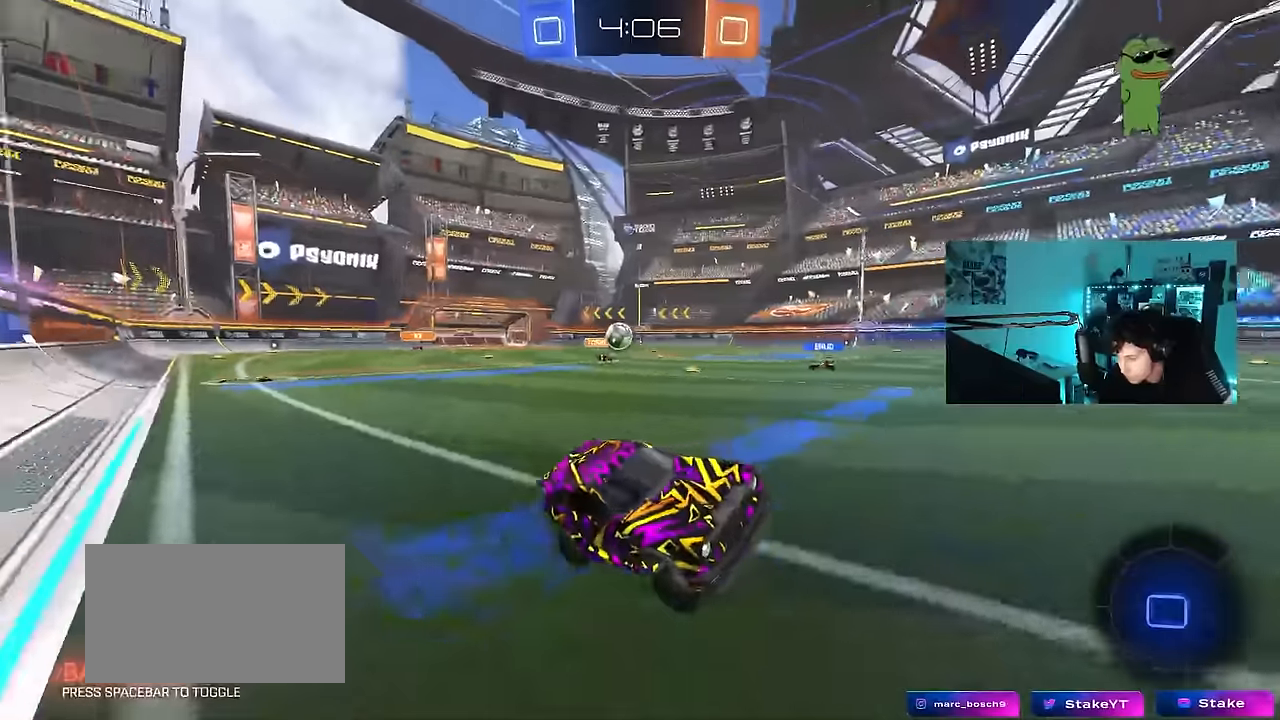
{"keys": ["w"], "mouse": ["left"], "mouse_move": "still", "events": [[33, "w", "down"], [183, "a", "down"], [267, "a", "up"]]}
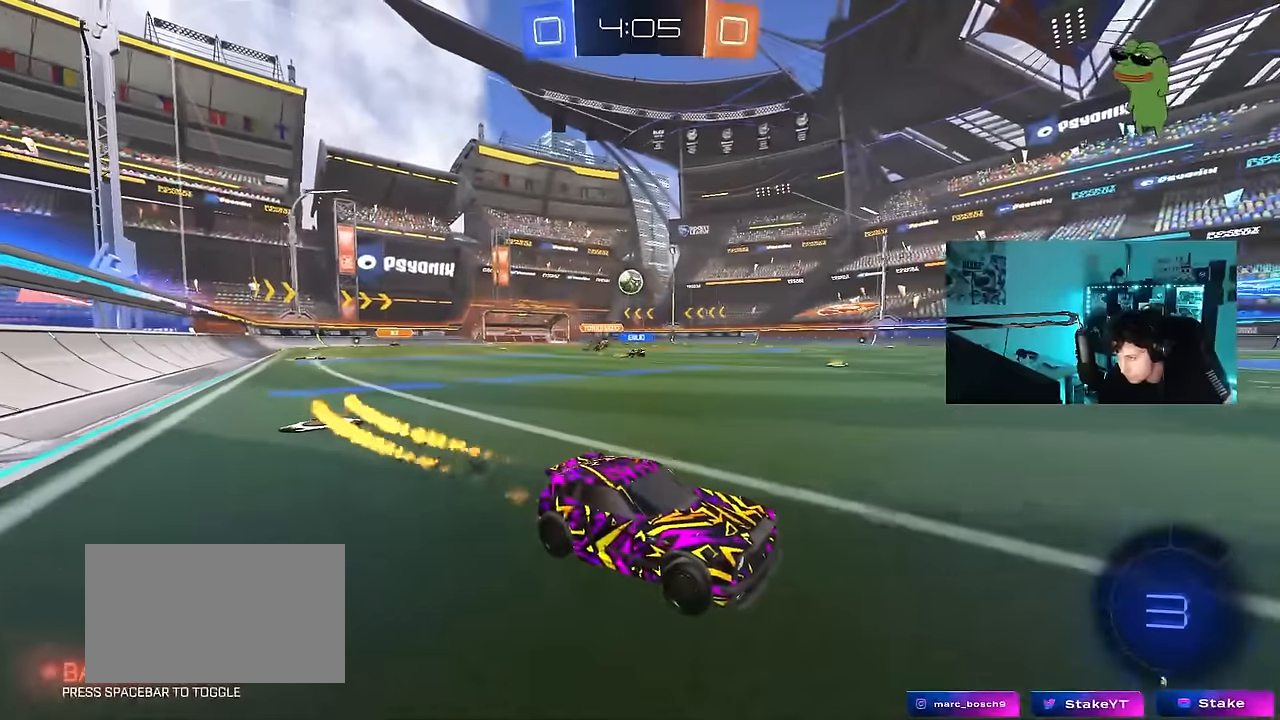
{"keys": ["a", "s"], "mouse": [], "mouse_move": "still", "events": [[100, "a", "down"], [100, "mouse_left", "up"], [150, "shift", "down"], [200, "shift", "up"], [233, "a", "up"], [233, "w", "up"], [333, "a", "down"], [383, "s", "down"]]}
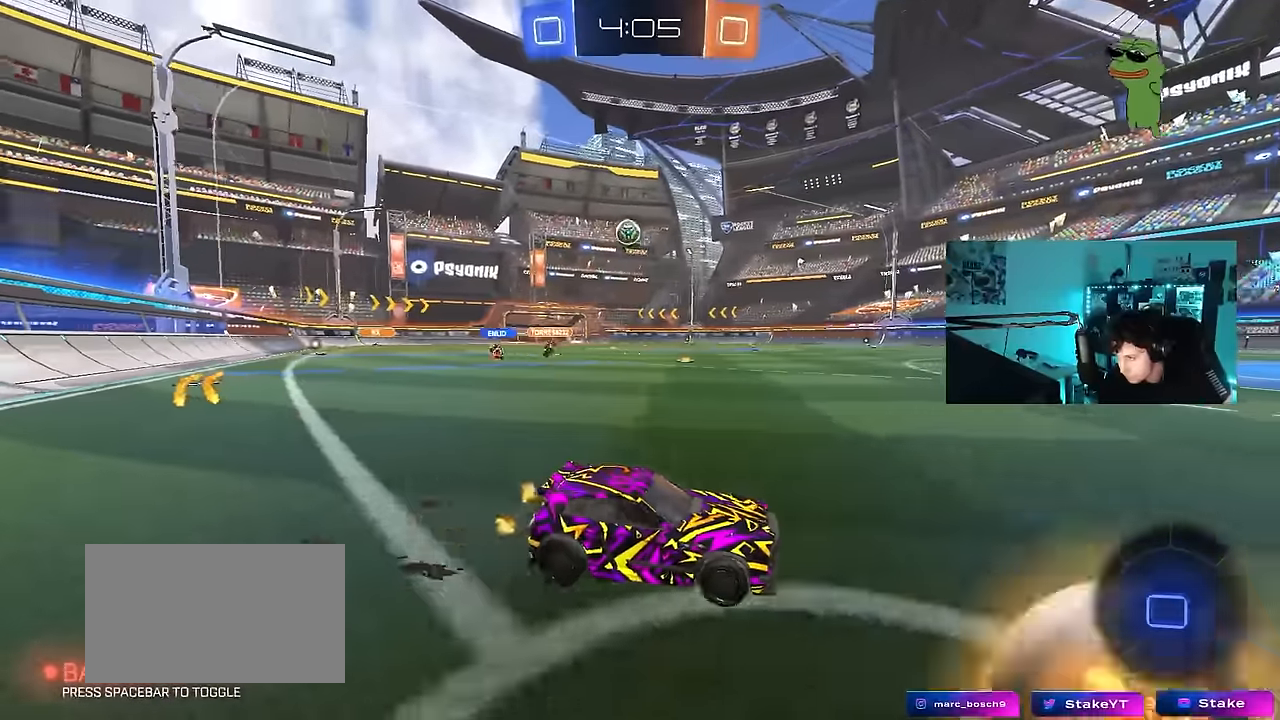
{"keys": ["s"], "mouse": ["left", "right"], "mouse_move": "down", "events": [[167, "s", "up"], [250, "w", "down"], [400, "mouse_right", "down"], [400, "w", "up"], [450, "a", "up"], [450, "s", "down"], [500, "mouse_left", "down"]]}
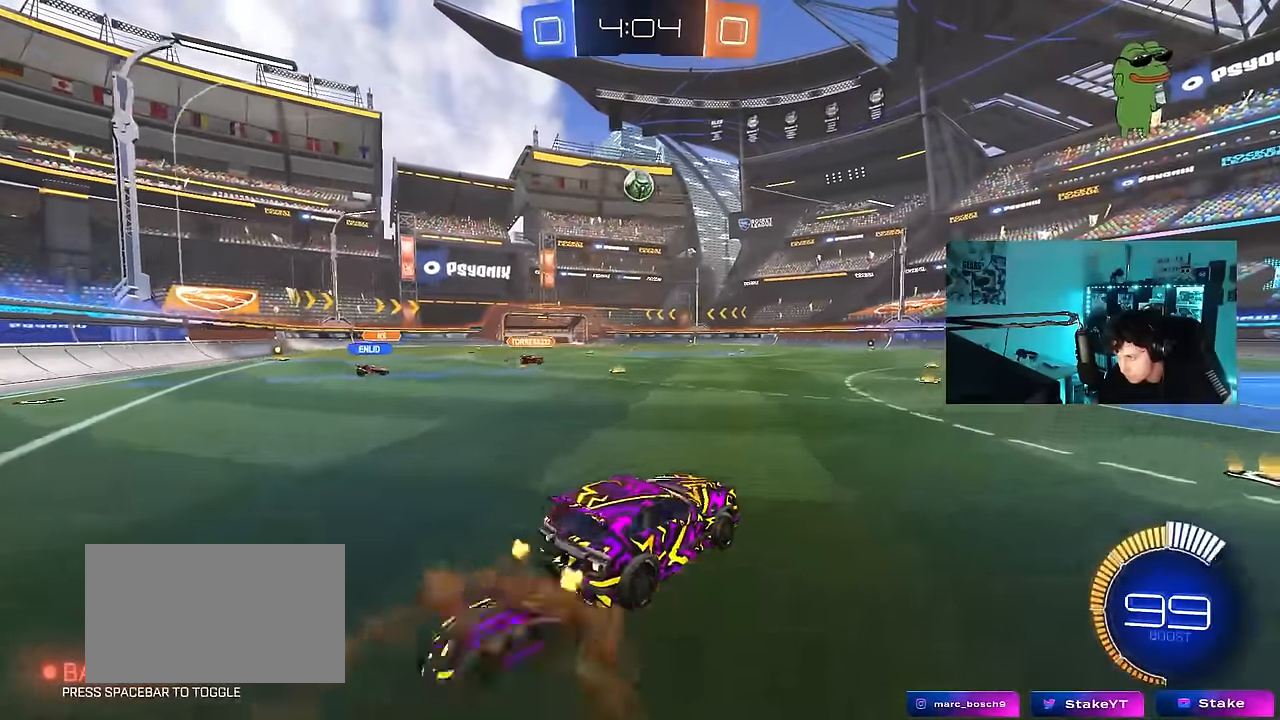
{"keys": ["d", "w"], "mouse": ["left"], "mouse_move": "still", "events": [[133, "mouse_right", "up"], [133, "s", "up"], [183, "mouse_right", "down"], [233, "s", "down"], [283, "s", "up"], [317, "a", "down"], [367, "mouse_right", "up"], [417, "a", "up"], [467, "d", "down"], [500, "w", "down"]]}
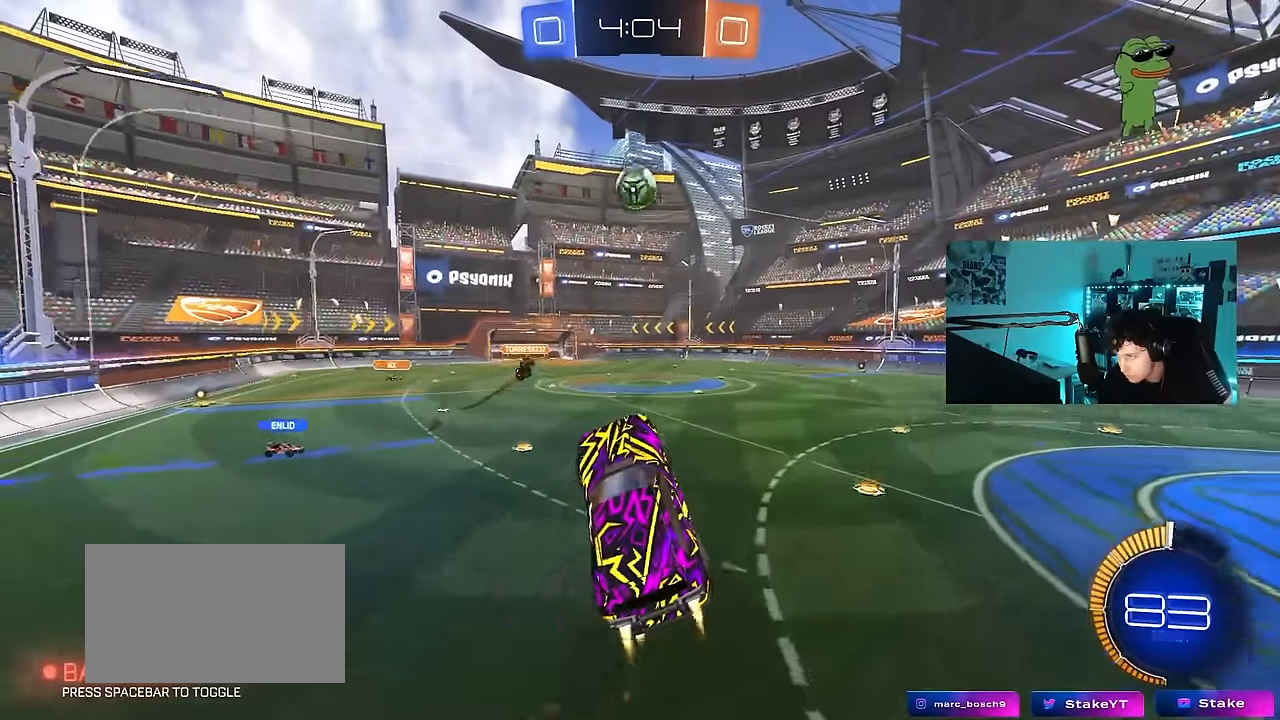
{"keys": ["a", "w"], "mouse": ["left"], "mouse_move": "still", "events": [[50, "d", "up"], [100, "d", "down"], [100, "w", "up"], [333, "a", "down"], [333, "d", "up"], [433, "w", "down"]]}
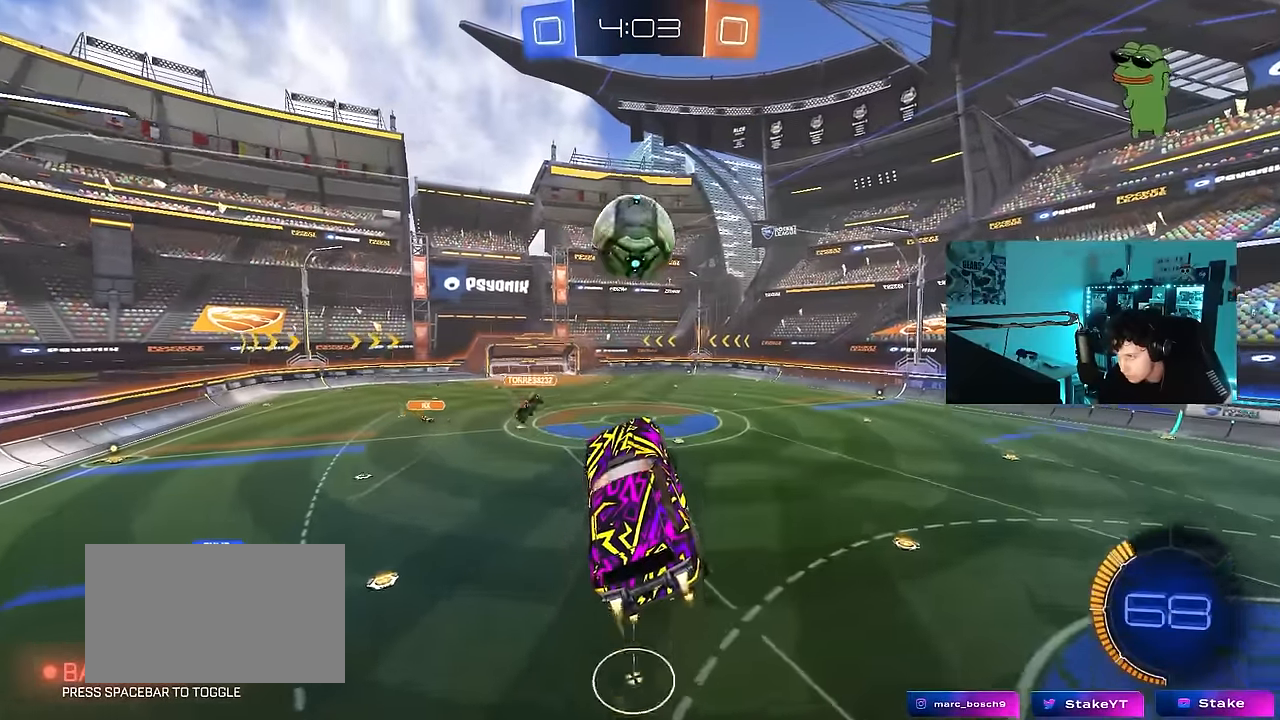
{"keys": ["a", "s"], "mouse": ["left"], "mouse_move": "still", "events": [[67, "d", "down"], [167, "shift", "down"], [217, "d", "up"], [217, "w", "up"], [300, "s", "down"], [500, "shift", "up"]]}